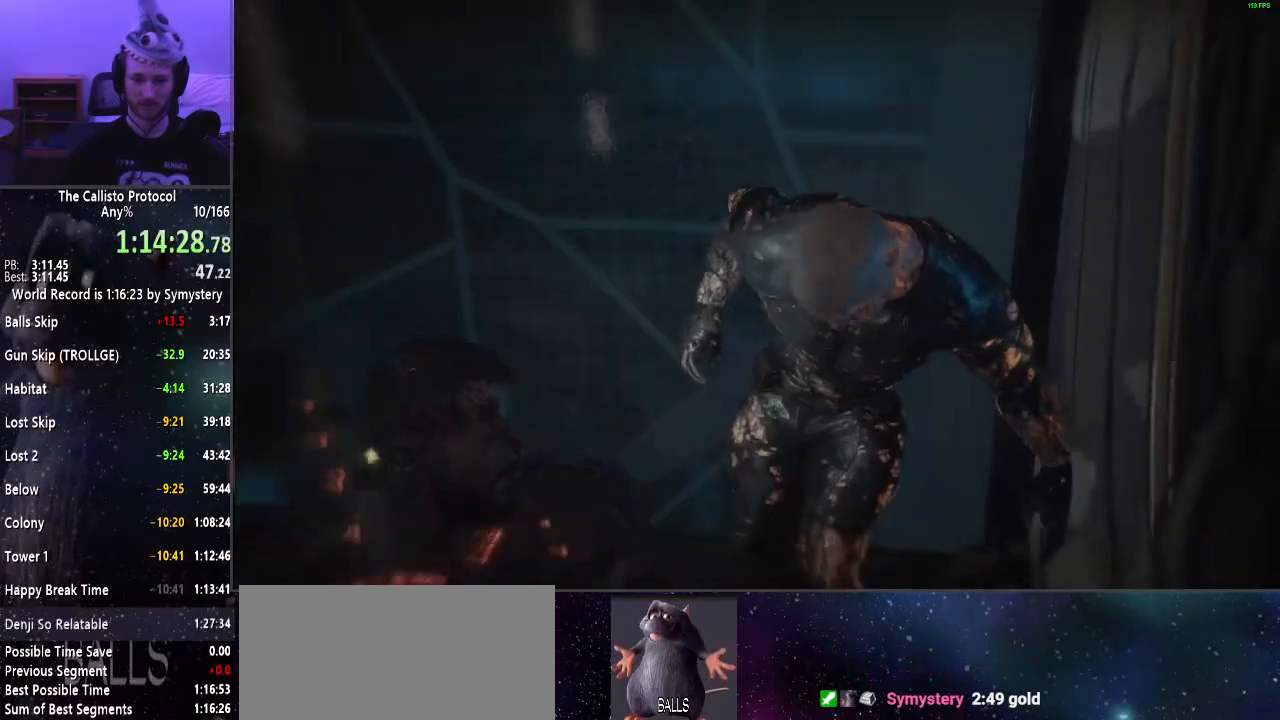
Gameplay with keyboard and mouse; each line is a JSON object with the keys and mouse buttons held at the frame after it. "events" lists presses ("down") and releases ("up") of "a", "alt", "c", "ctrl", "d", "e", "f", "q", "r", "s", "shift", "space", "tab", "v", "w", "x", "z", "mouse_left", "mouse_middle", "mouse_right", "mouse_wheel_up" and "mouse_wheel_down" between this image and that frame as [ms after this image, input, new state], when the widget could be followed in between. "mouse_left", "mouse_middle", "mouse_right", "mouse_wheel_up", "mouse_wheel_down" = the "left", "middle", "right", "wheel_up", "wheel_down" buttons of the "mouse" list. No other keys are recorded. Mouse movement is not recorded.
{"keys": [], "mouse": ["right"], "events": []}
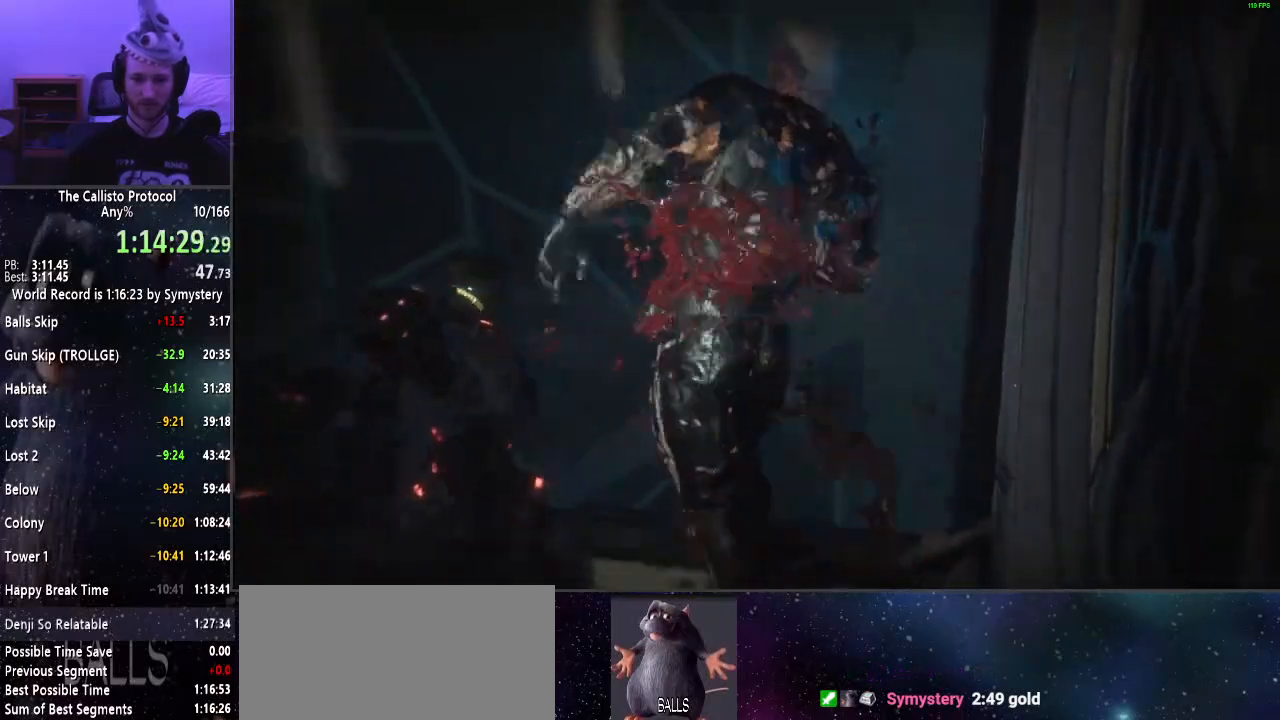
{"keys": [], "mouse": ["right"], "events": []}
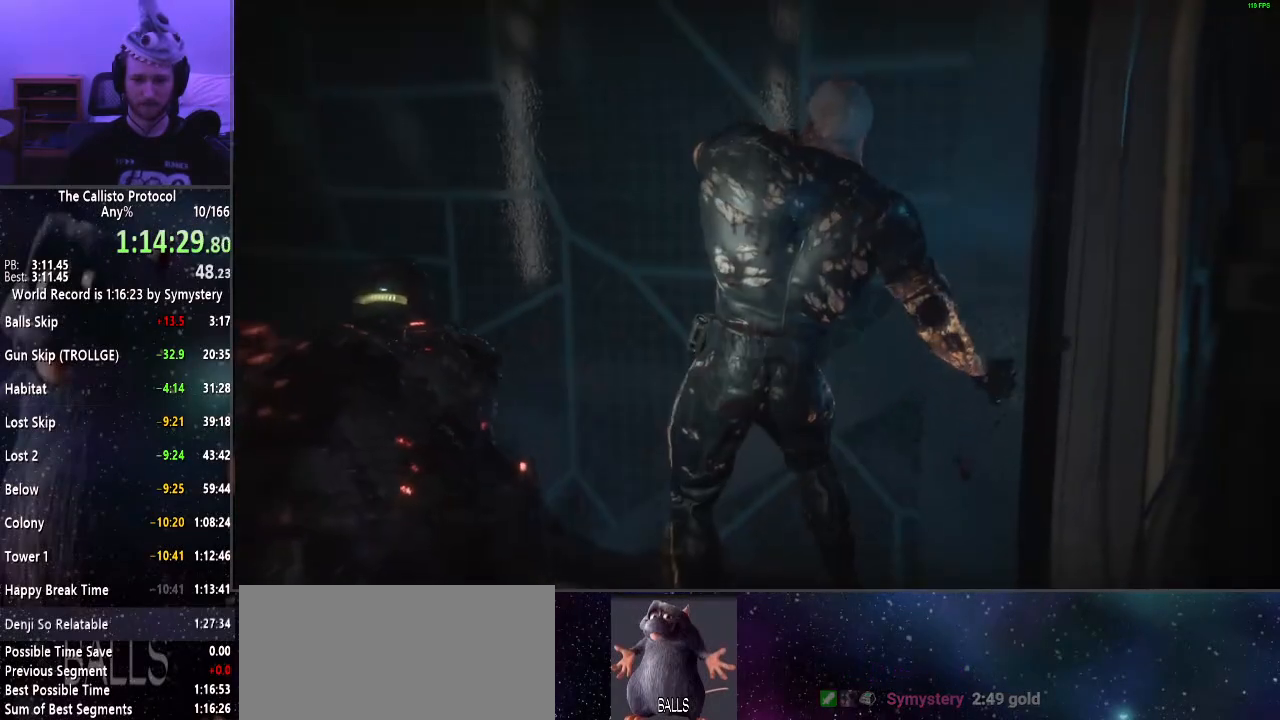
{"keys": [], "mouse": ["right"], "events": [[117, "mouse_right", "up"], [150, "mouse_left", "down"], [250, "mouse_left", "up"], [250, "mouse_right", "down"]]}
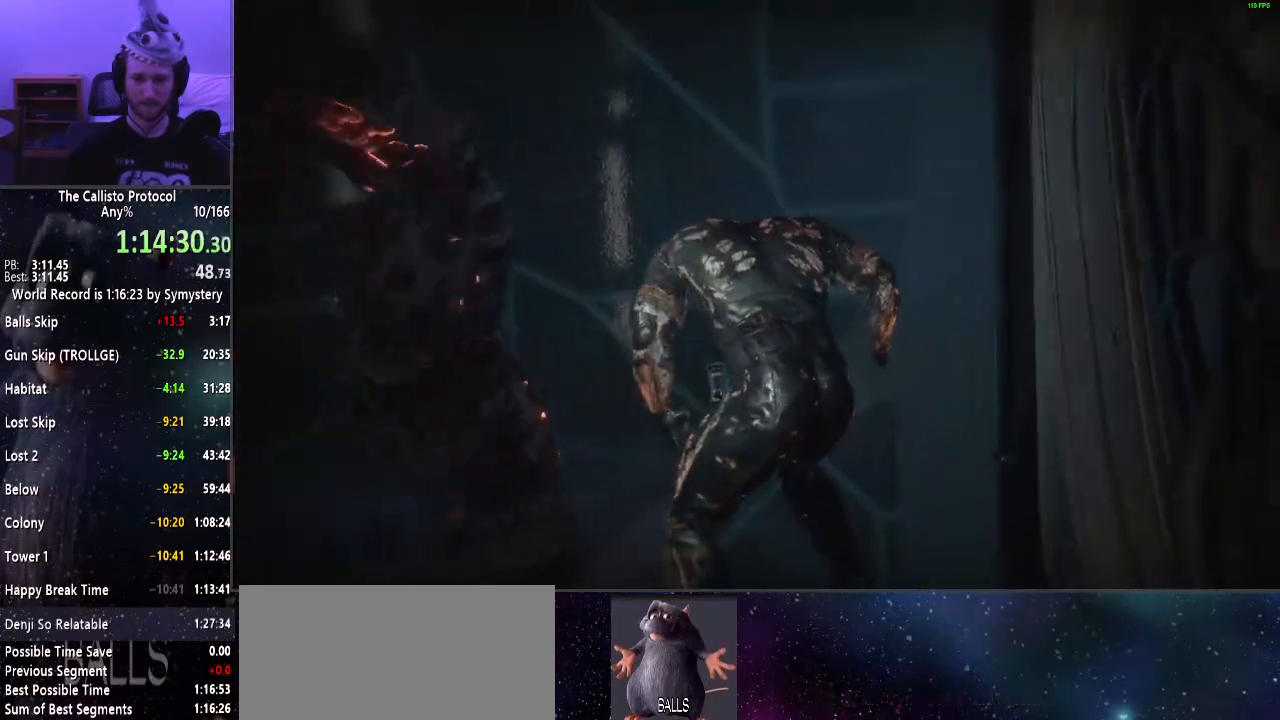
{"keys": [], "mouse": ["right"], "events": []}
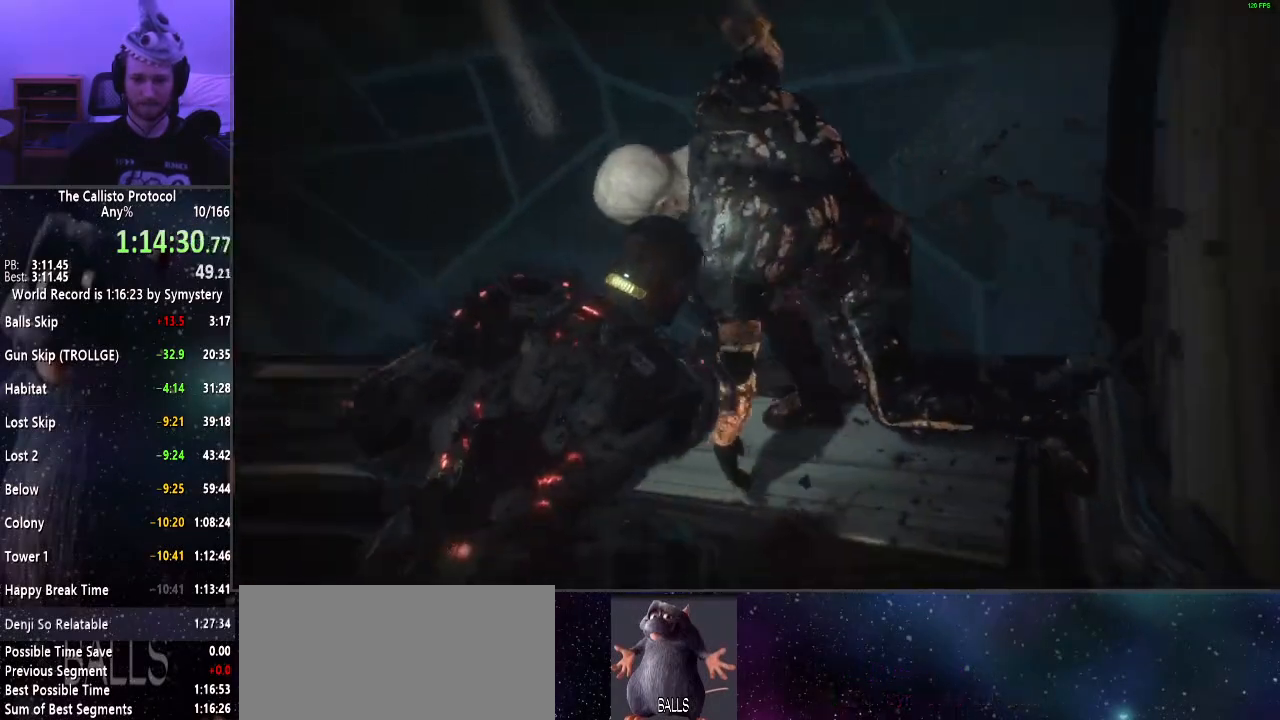
{"keys": [], "mouse": ["right"], "events": [[317, "mouse_right", "up"], [367, "mouse_left", "down"], [467, "mouse_left", "up"], [467, "mouse_right", "down"]]}
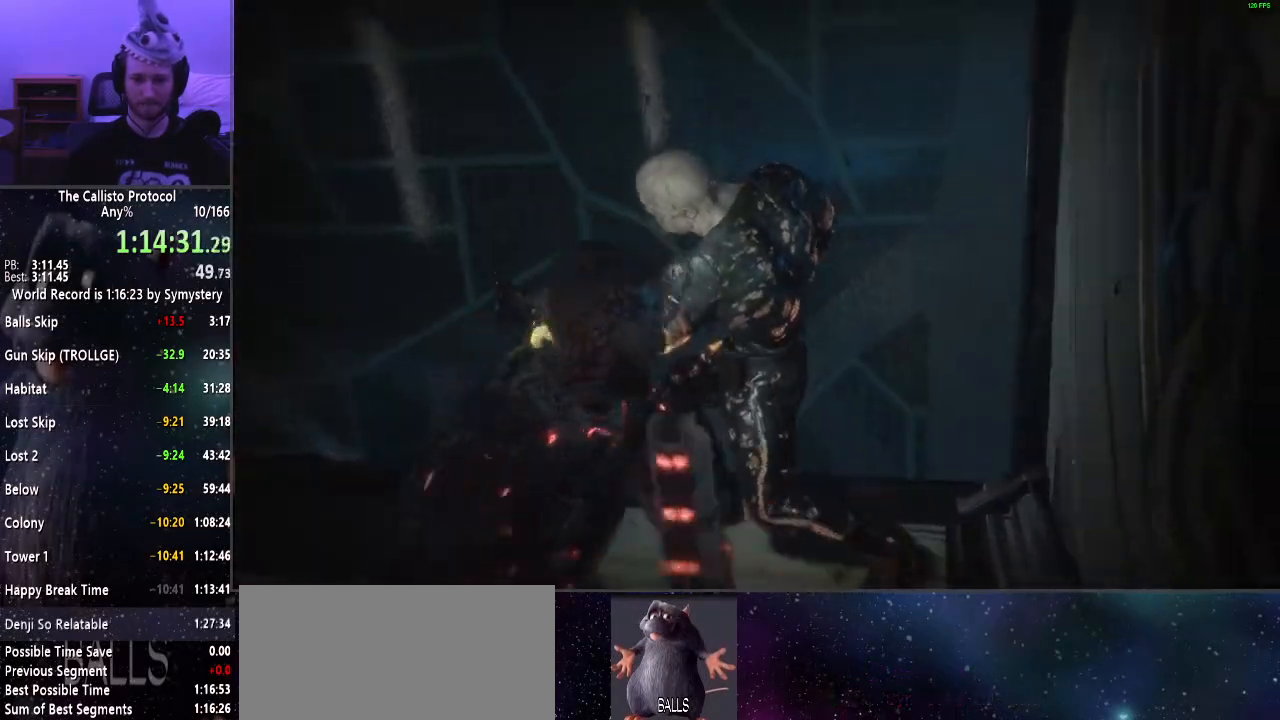
{"keys": [], "mouse": ["right"], "events": []}
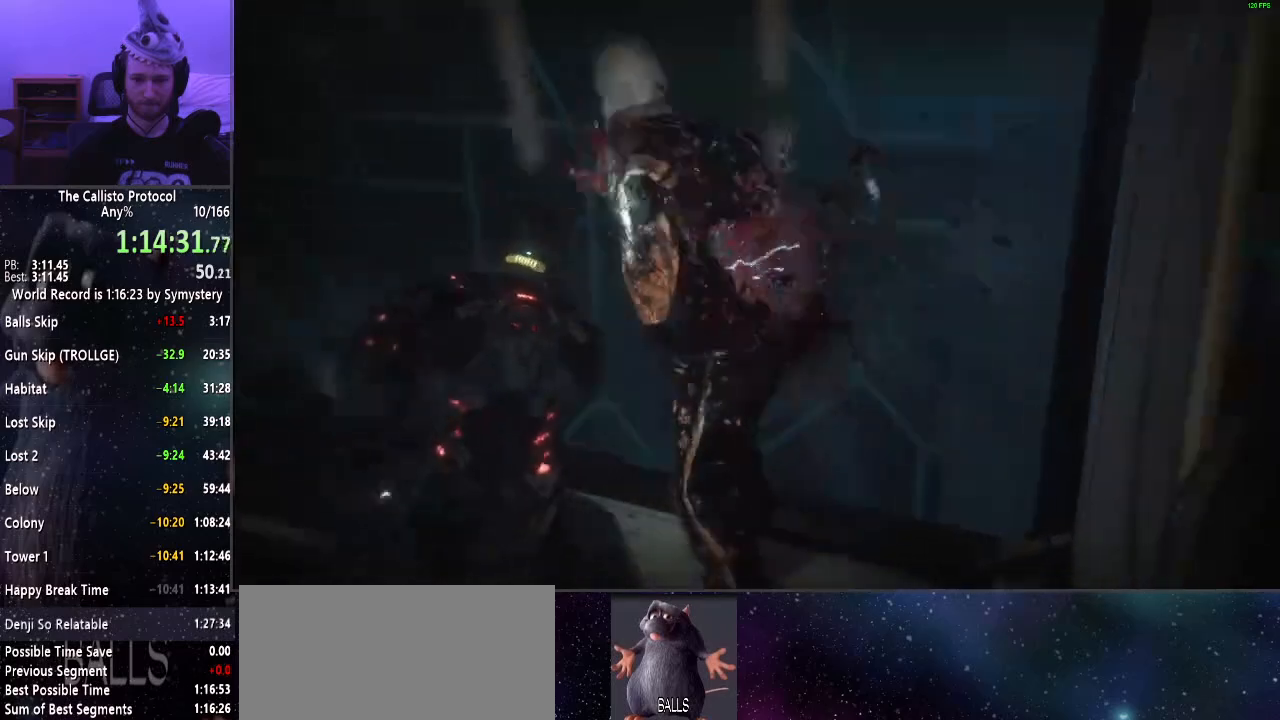
{"keys": [], "mouse": ["right"], "events": []}
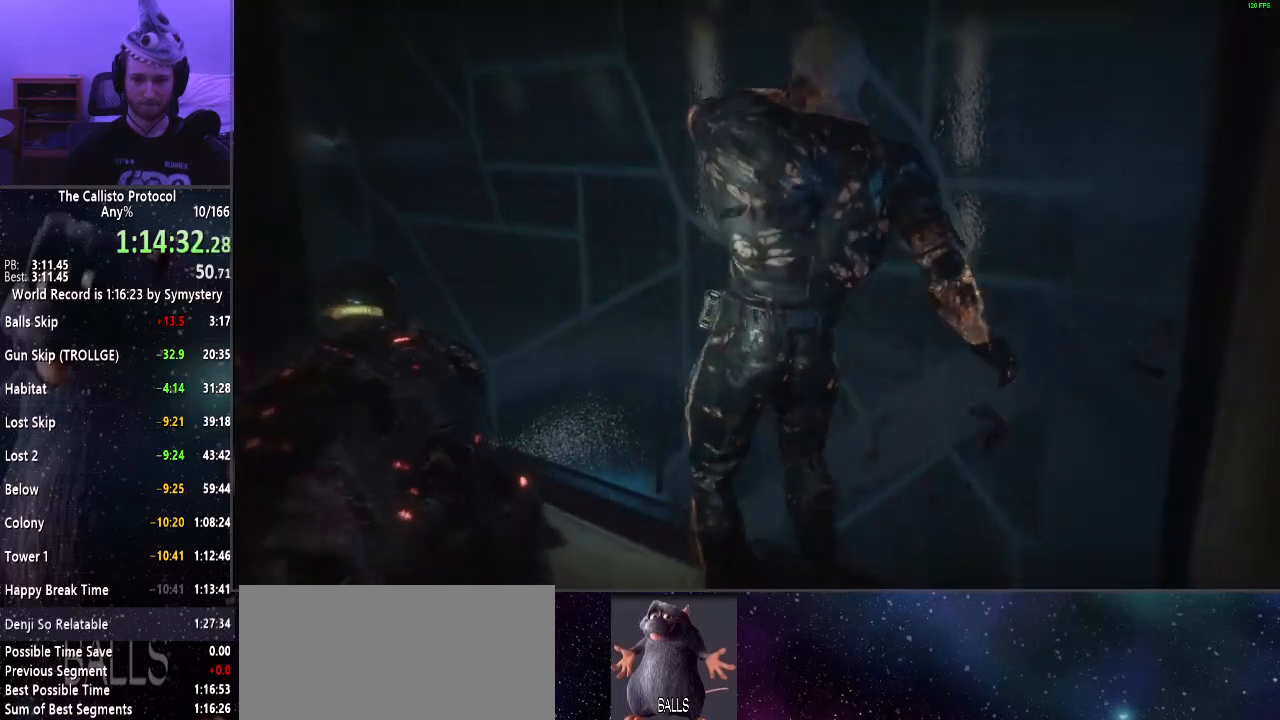
{"keys": [], "mouse": ["right"], "events": [[367, "mouse_left", "down"], [367, "mouse_right", "up"], [467, "mouse_left", "up"], [467, "mouse_right", "down"]]}
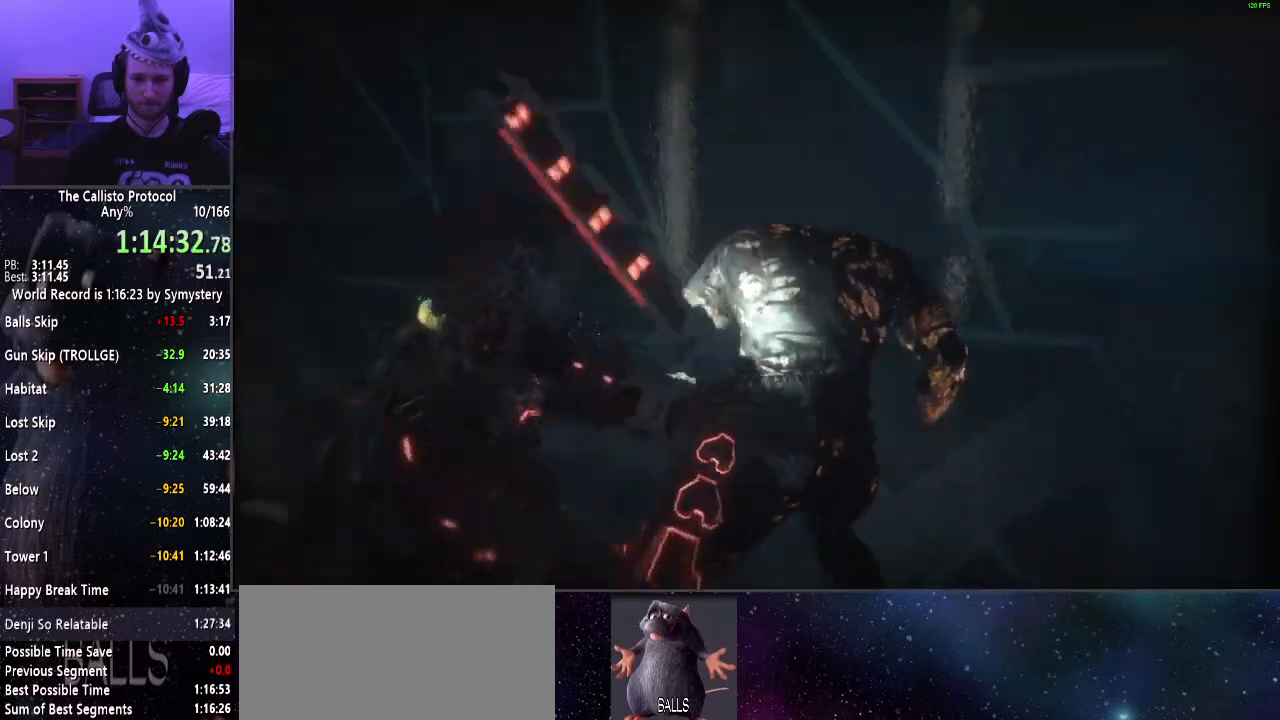
{"keys": [], "mouse": ["right"], "events": []}
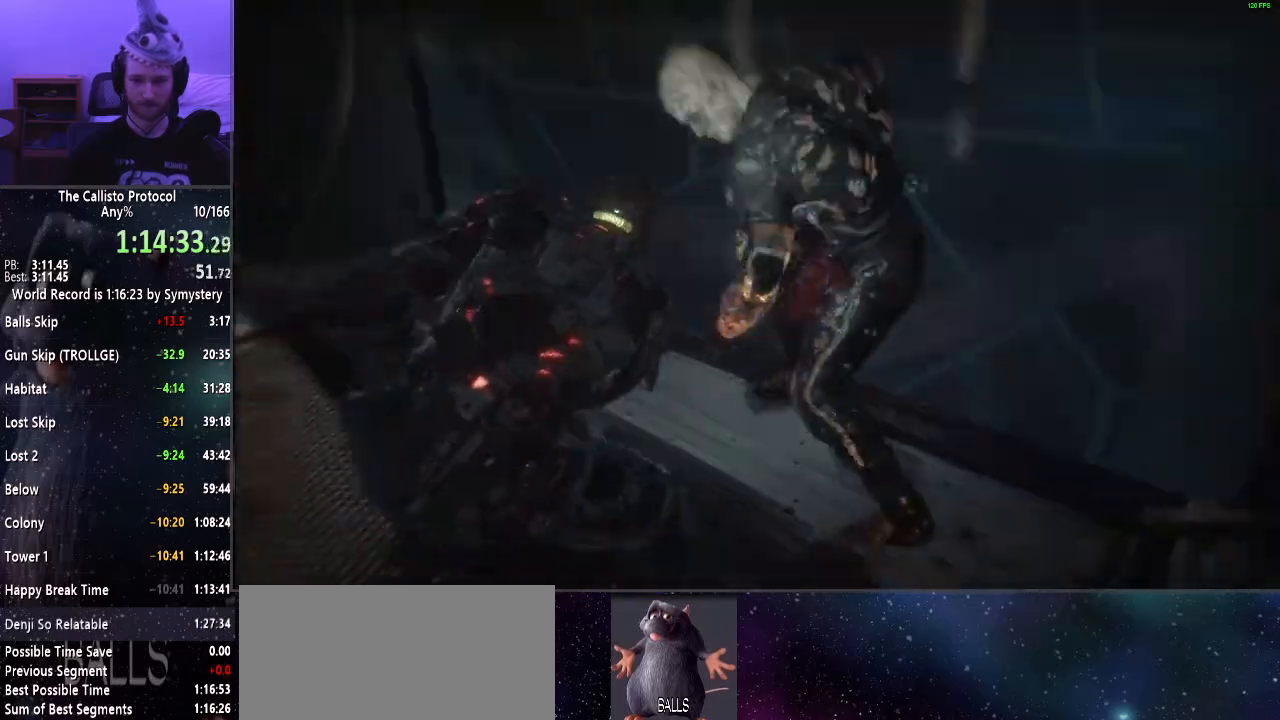
{"keys": [], "mouse": [], "events": [[34, "mouse_right", "up"]]}
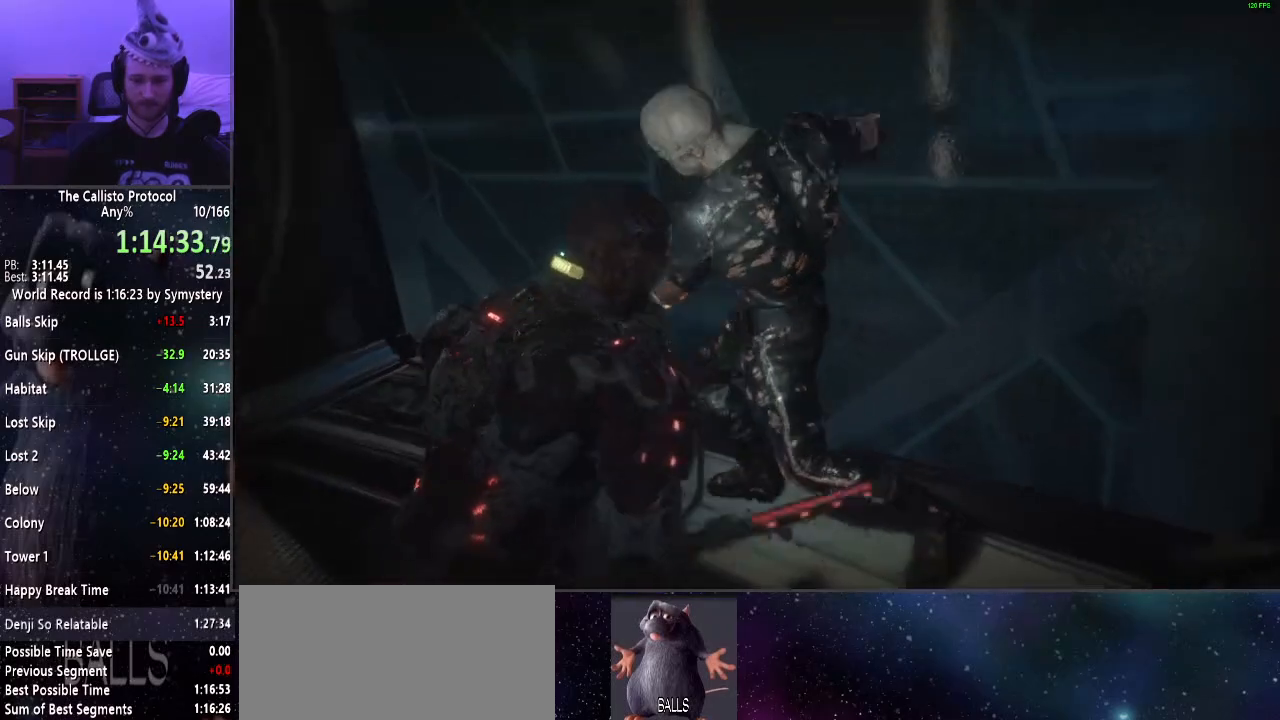
{"keys": ["w"], "mouse": [], "events": [[234, "w", "down"]]}
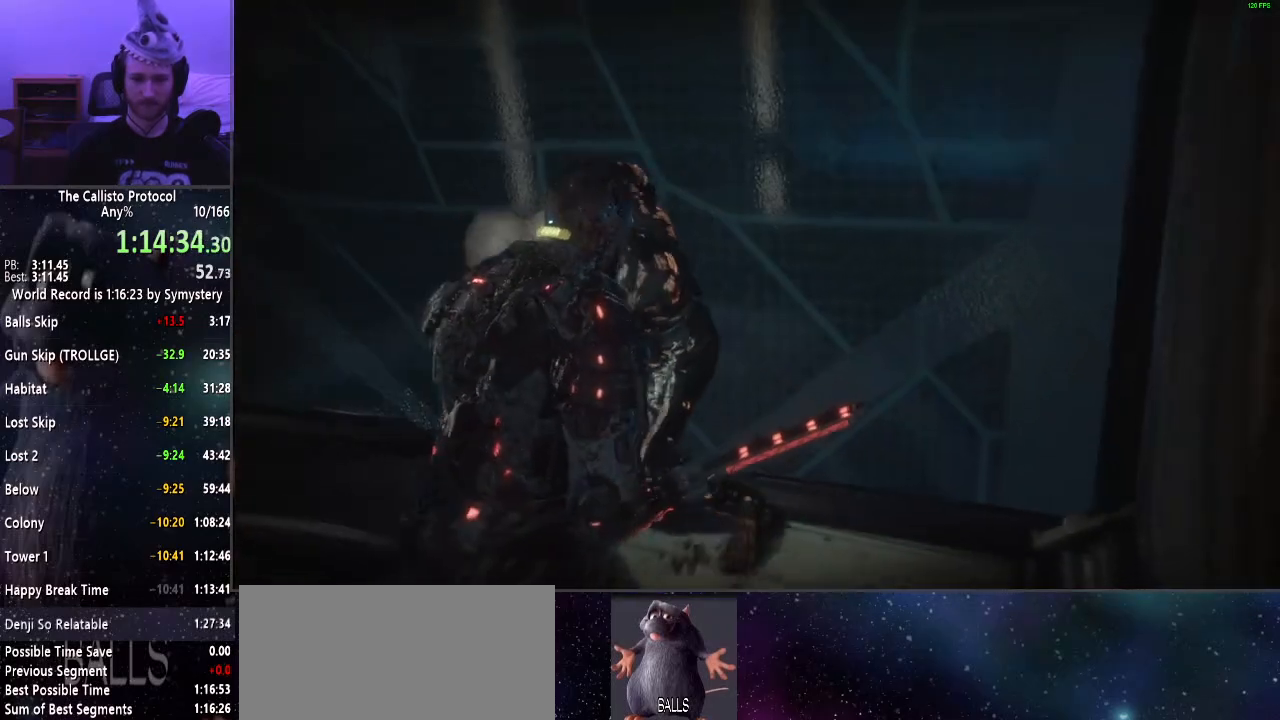
{"keys": [], "mouse": [], "events": [[17, "w", "up"], [167, "a", "down"], [384, "a", "up"]]}
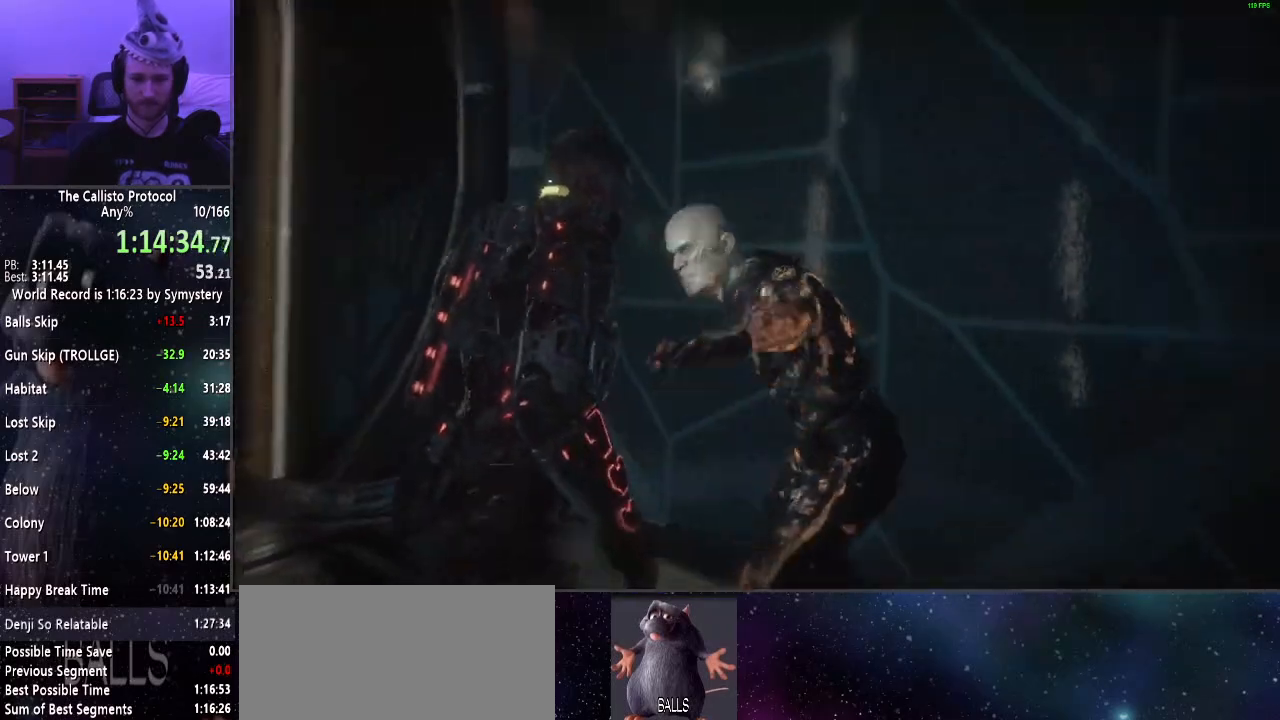
{"keys": ["e"], "mouse": [], "events": [[500, "e", "down"]]}
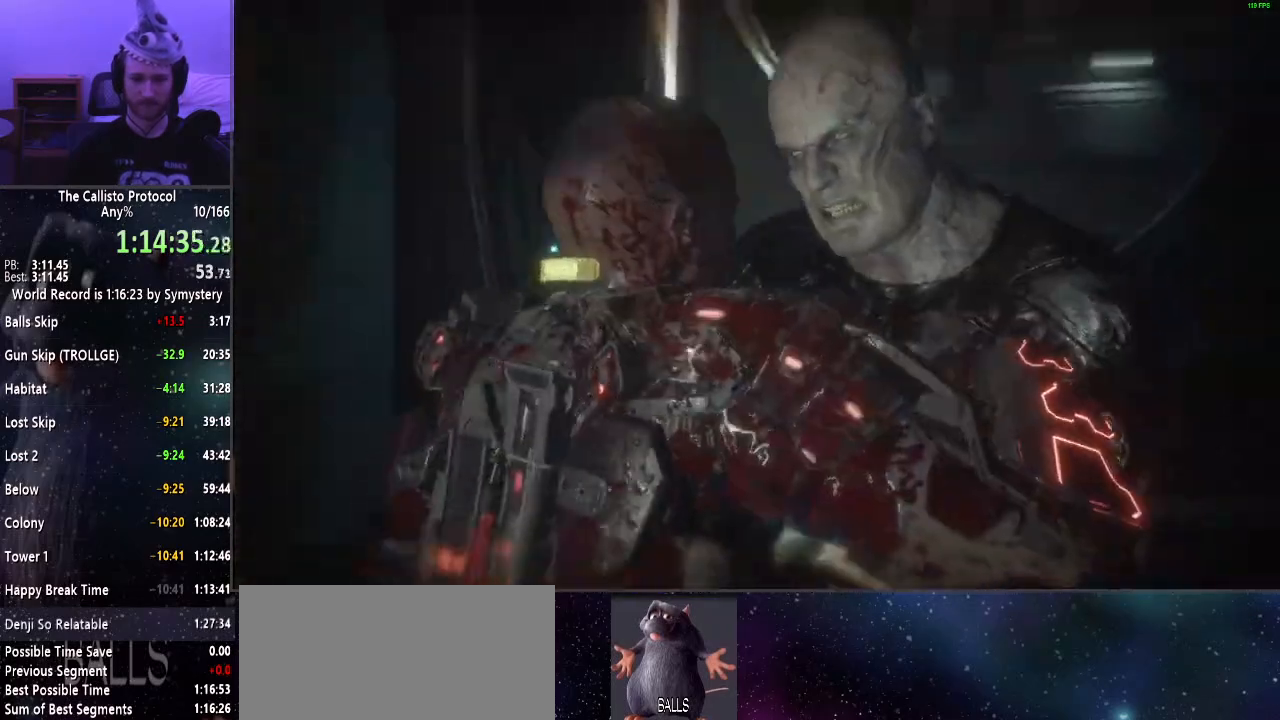
{"keys": [], "mouse": [], "events": [[84, "e", "up"], [134, "e", "down"], [234, "e", "up"], [284, "e", "down"], [334, "e", "up"], [417, "e", "down"], [467, "e", "up"]]}
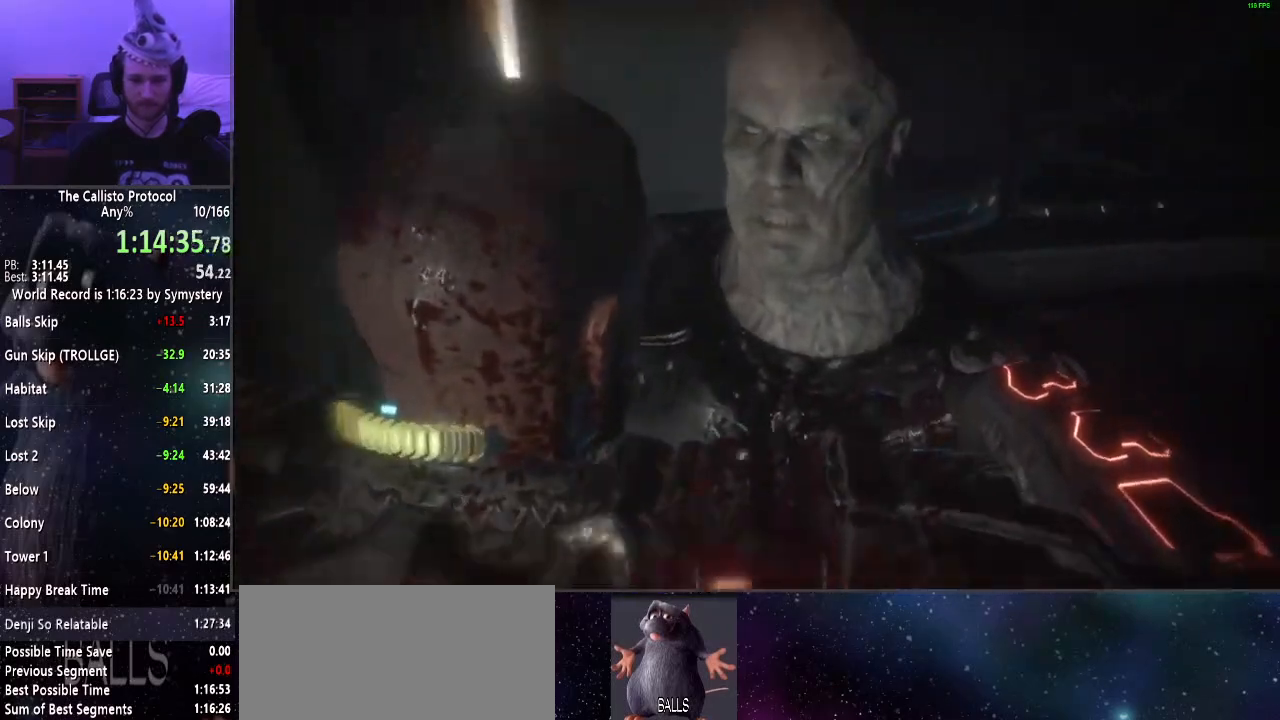
{"keys": [], "mouse": [], "events": [[17, "e", "down"], [117, "e", "up"], [167, "e", "down"], [200, "e", "up"], [284, "e", "down"], [334, "e", "up"], [434, "e", "down"], [484, "e", "up"]]}
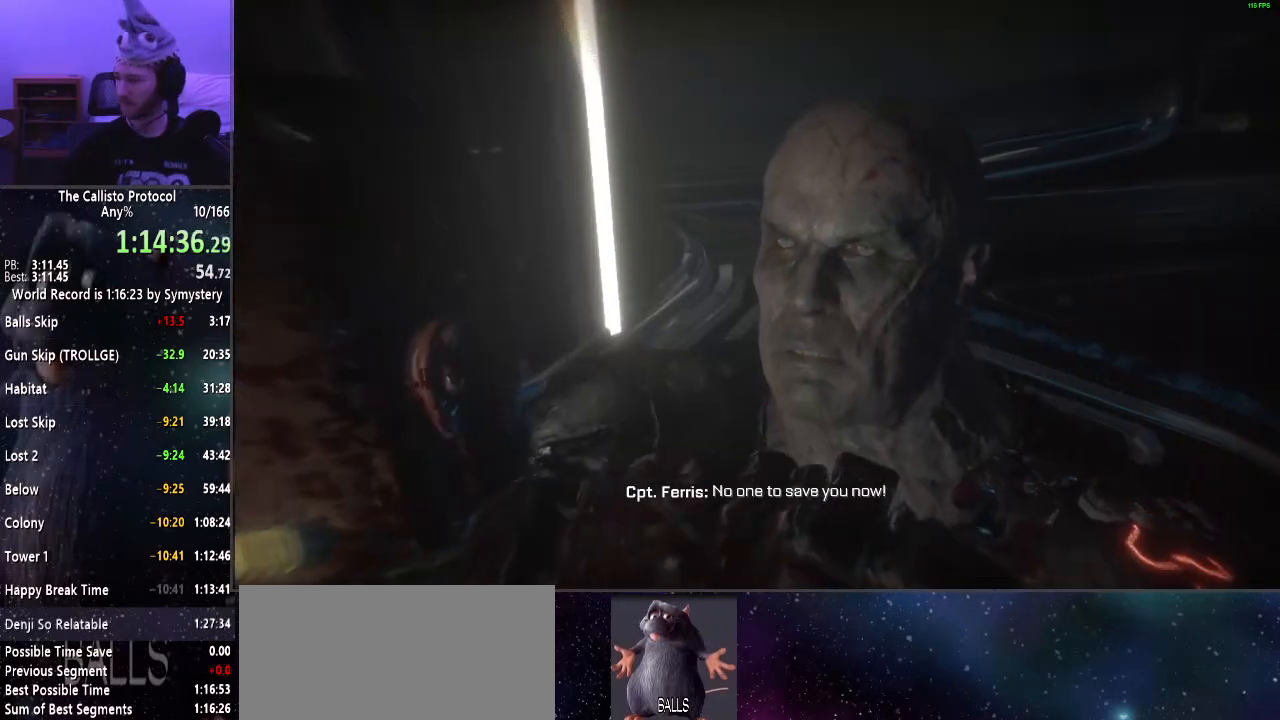
{"keys": ["e"], "mouse": [], "events": [[84, "e", "down"], [134, "e", "up"], [217, "e", "down"], [267, "e", "up"], [317, "e", "down"], [400, "e", "up"], [450, "e", "down"]]}
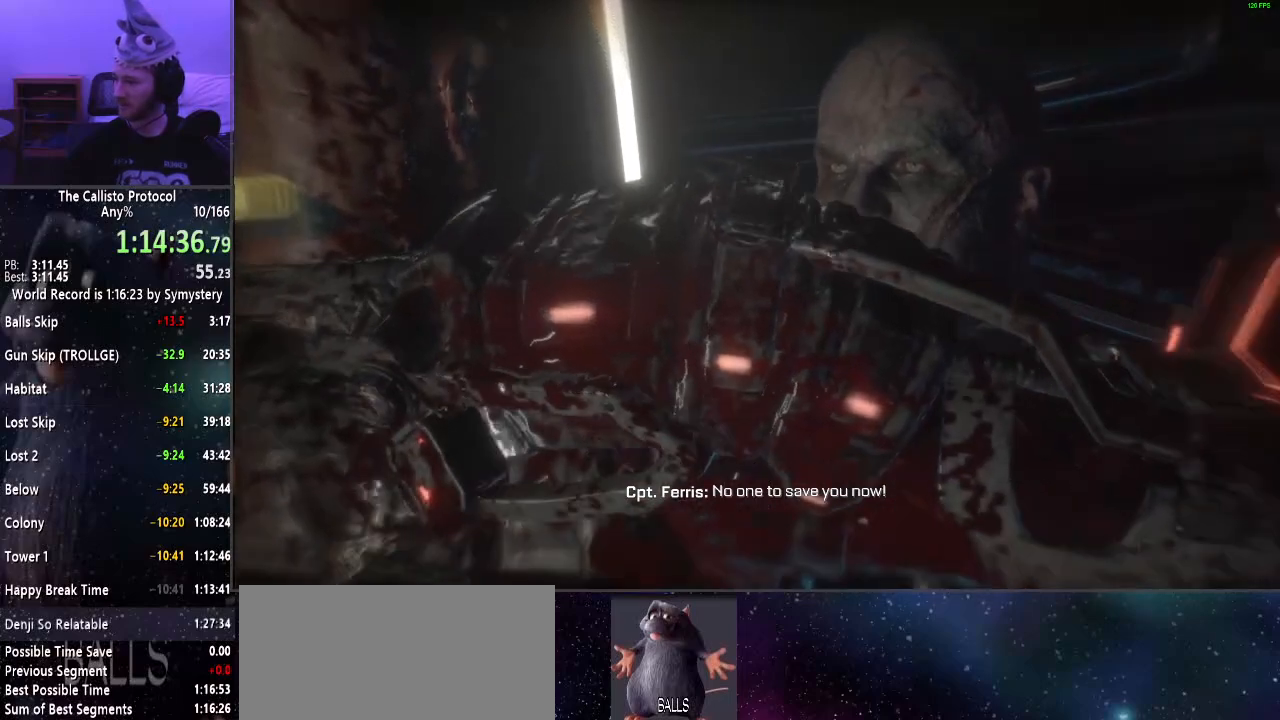
{"keys": [], "mouse": [], "events": [[50, "e", "up"], [84, "e", "down"], [184, "e", "up"], [234, "e", "down"], [334, "e", "up"], [367, "e", "down"], [467, "e", "up"]]}
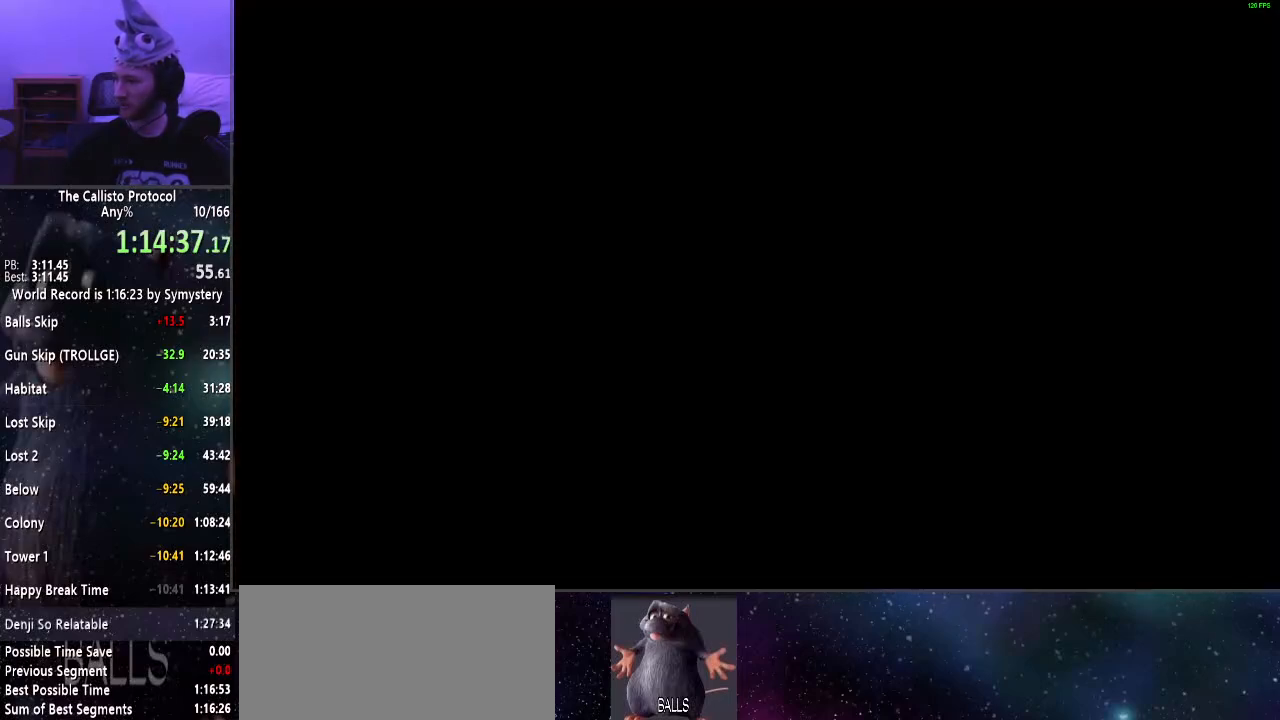
{"keys": ["e"], "mouse": [], "events": [[17, "e", "down"], [67, "e", "up"], [150, "e", "down"], [200, "e", "up"], [300, "e", "down"], [350, "e", "up"], [434, "e", "down"]]}
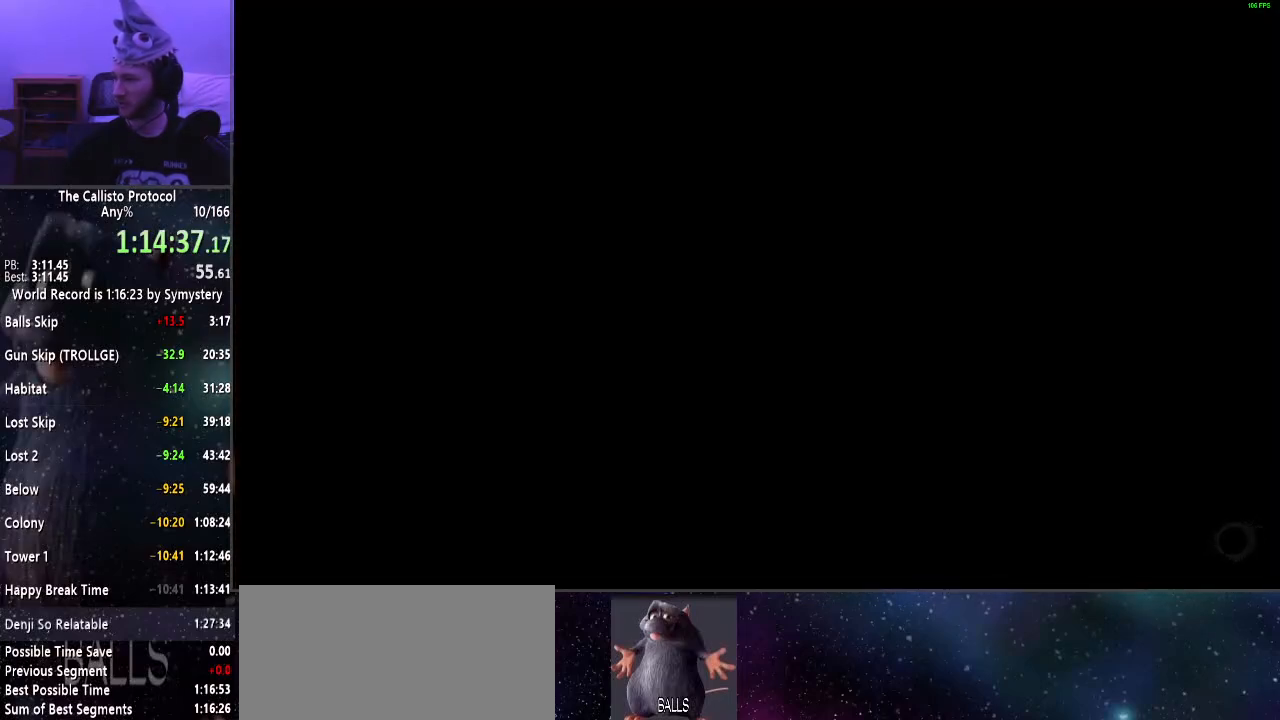
{"keys": [], "mouse": [], "events": [[34, "e", "up"]]}
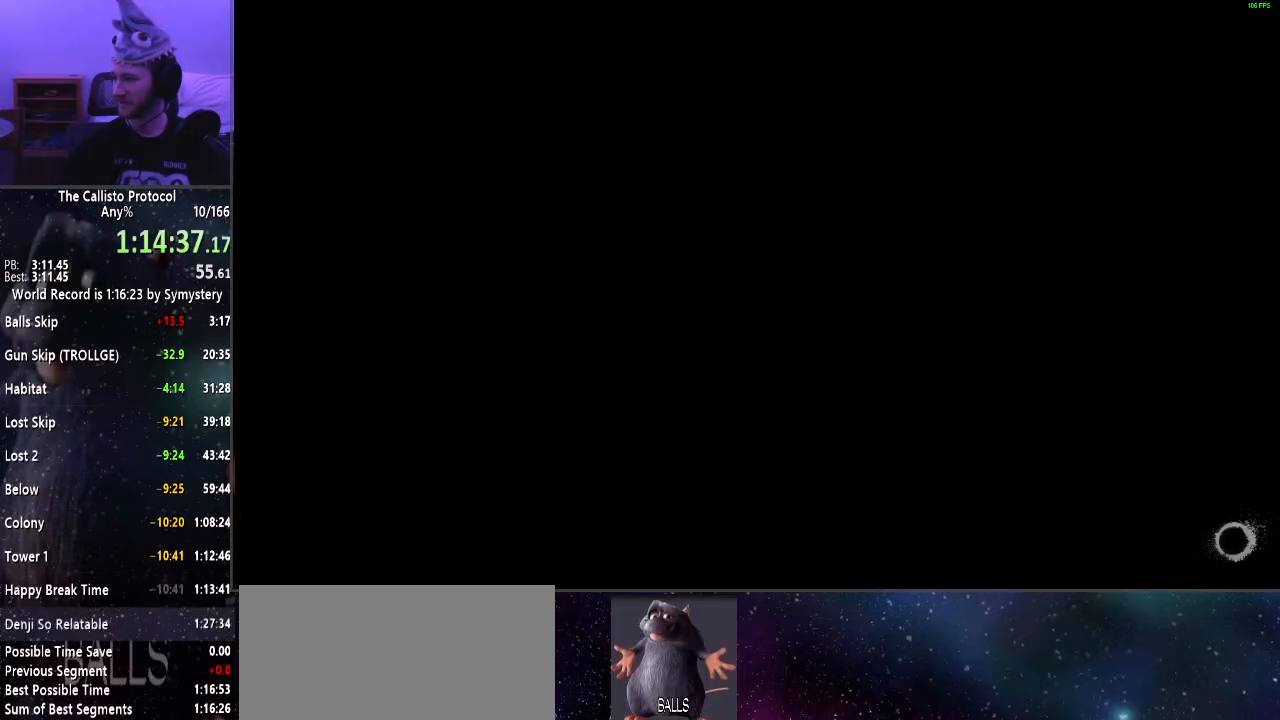
{"keys": [], "mouse": [], "events": []}
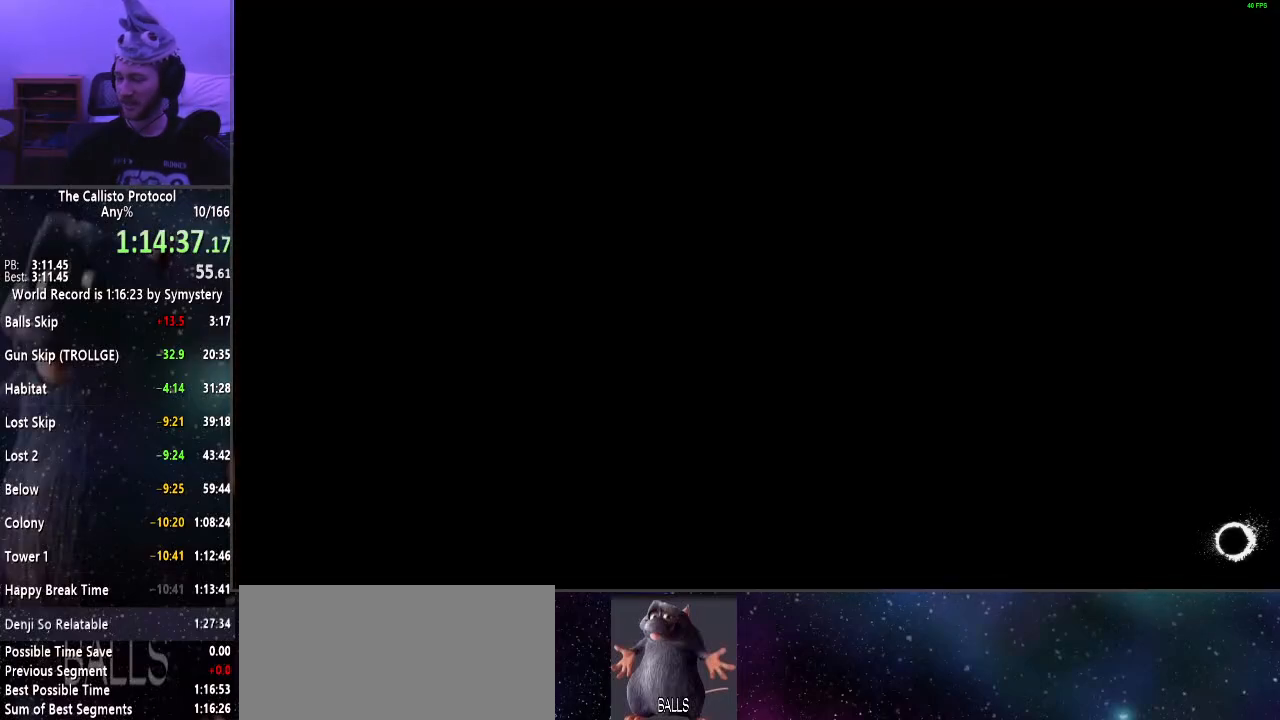
{"keys": [], "mouse": [], "events": []}
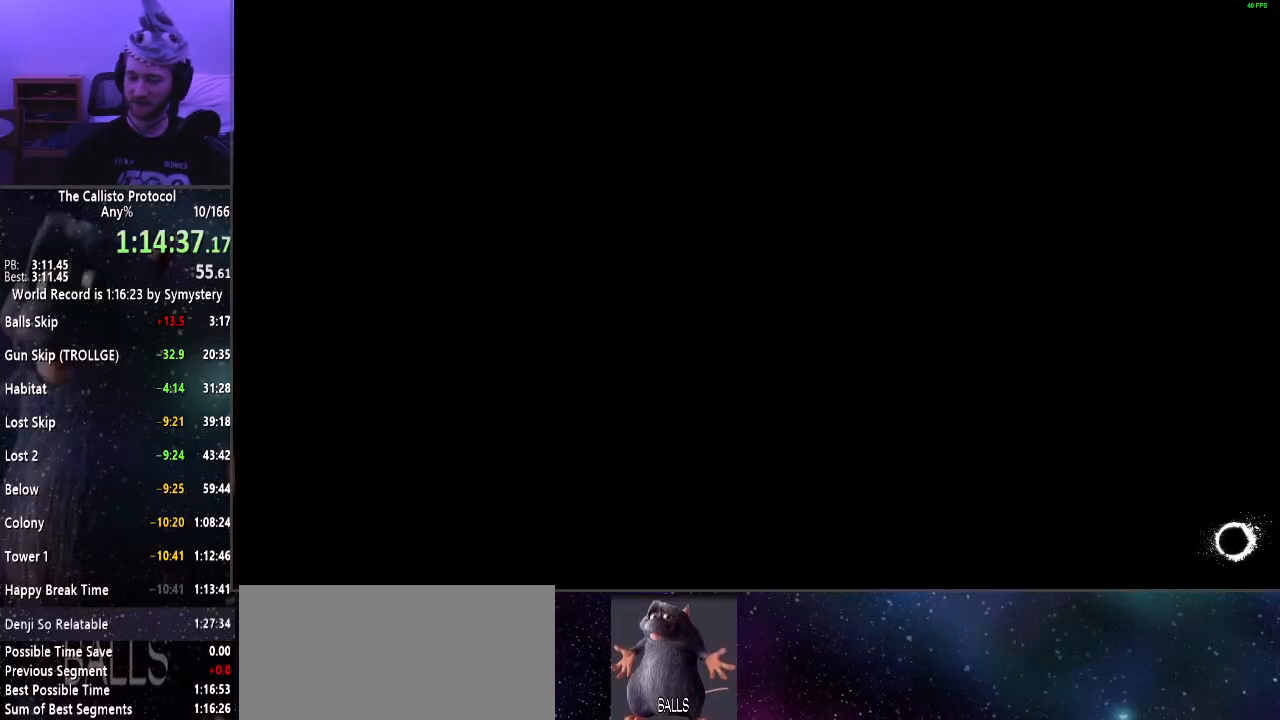
{"keys": [], "mouse": [], "events": []}
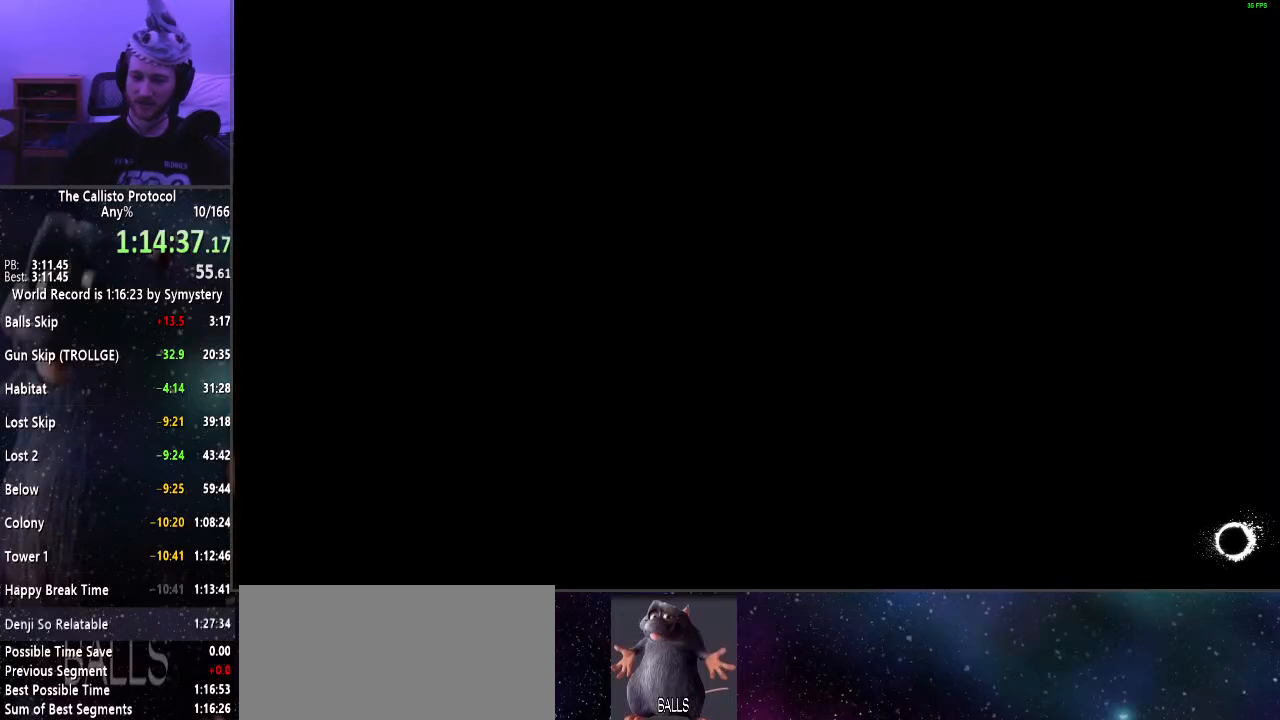
{"keys": [], "mouse": [], "events": []}
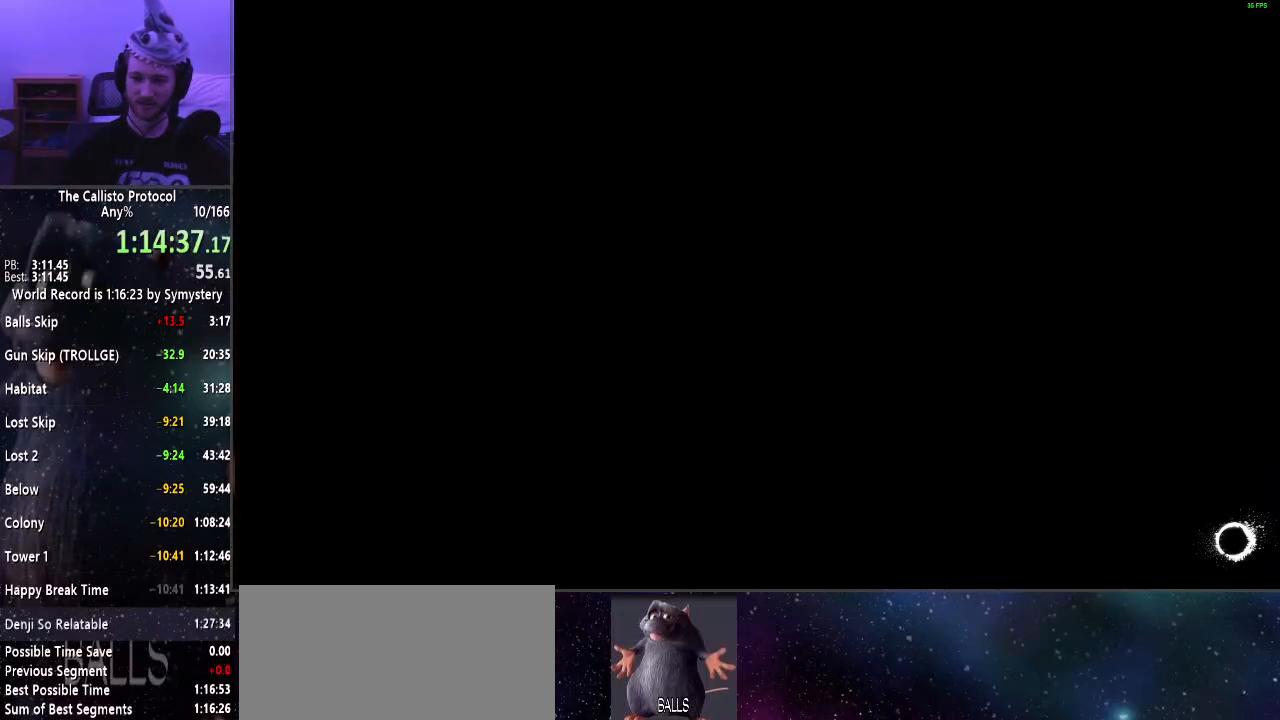
{"keys": [], "mouse": [], "events": []}
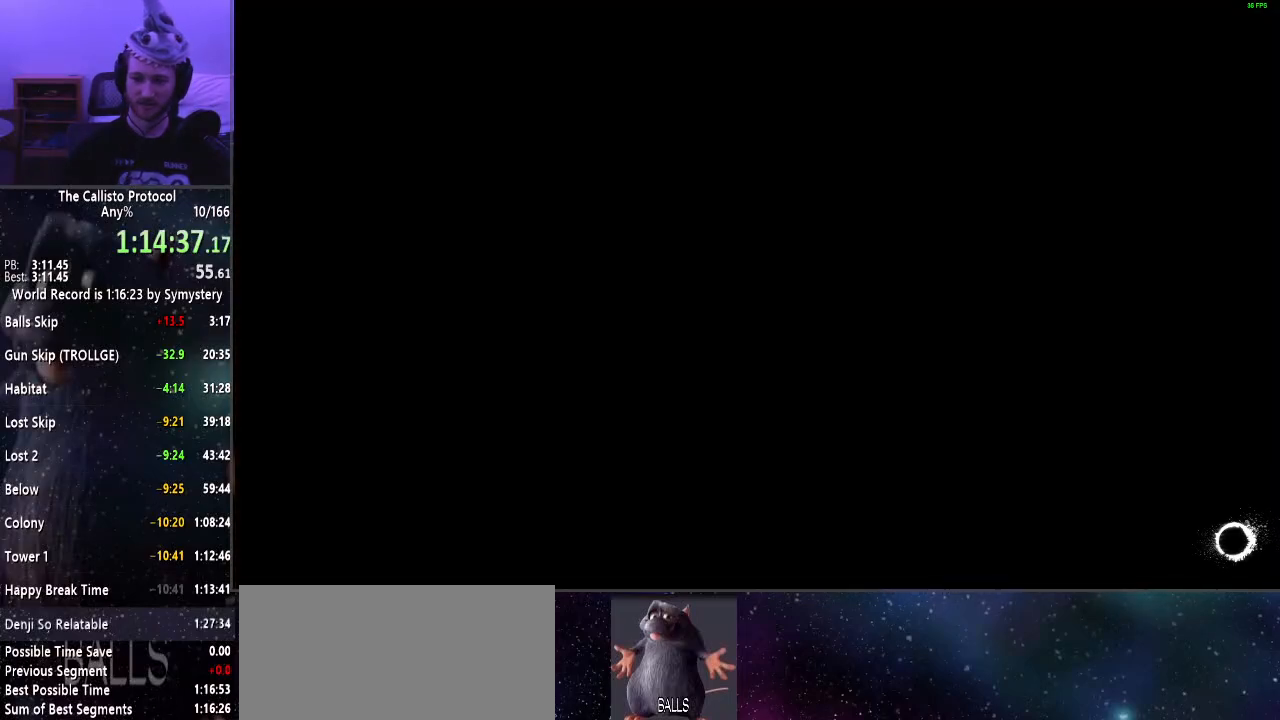
{"keys": [], "mouse": [], "events": []}
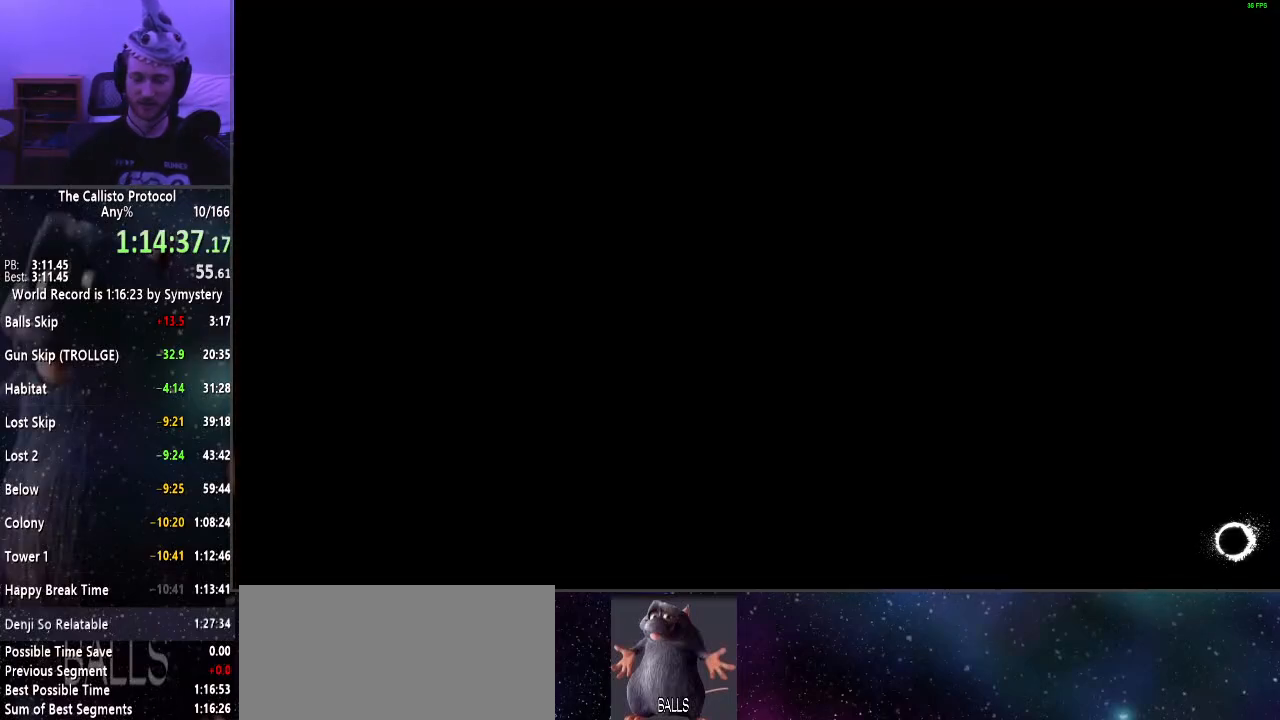
{"keys": ["d", "shift"], "mouse": [], "events": [[417, "d", "down"], [467, "shift", "down"]]}
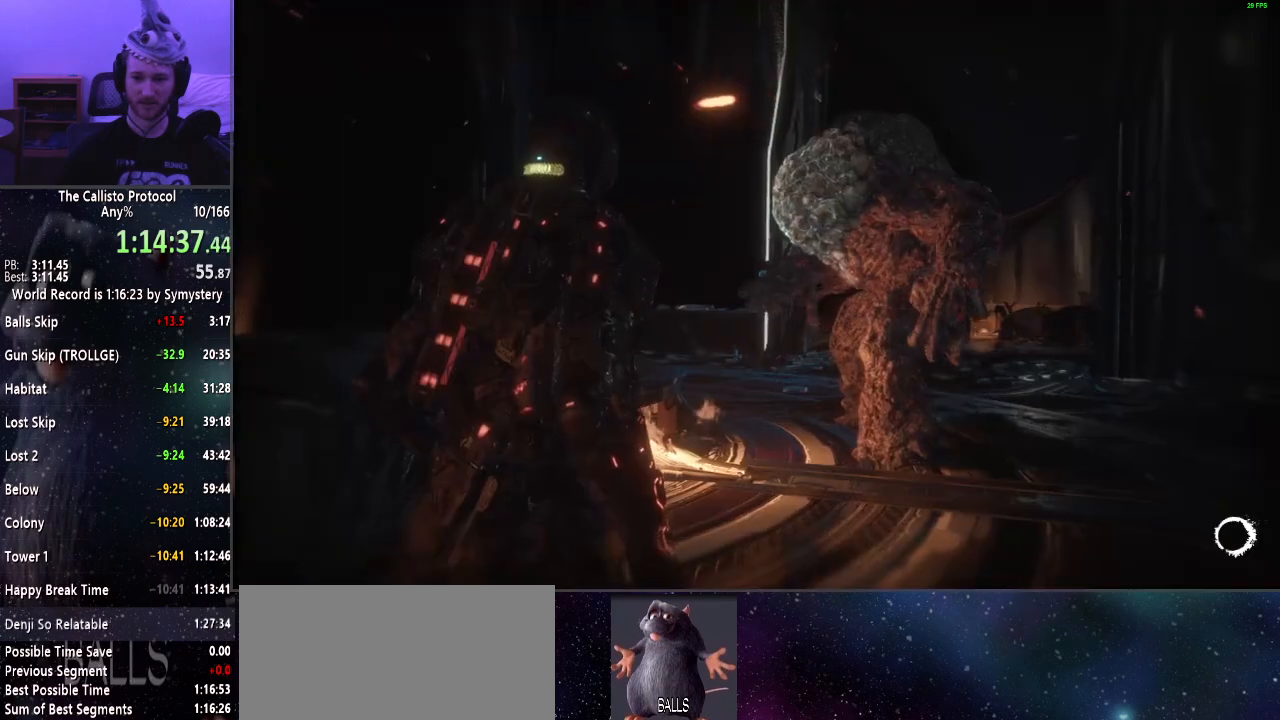
{"keys": ["d", "shift", "w"], "mouse": [], "events": [[117, "w", "down"]]}